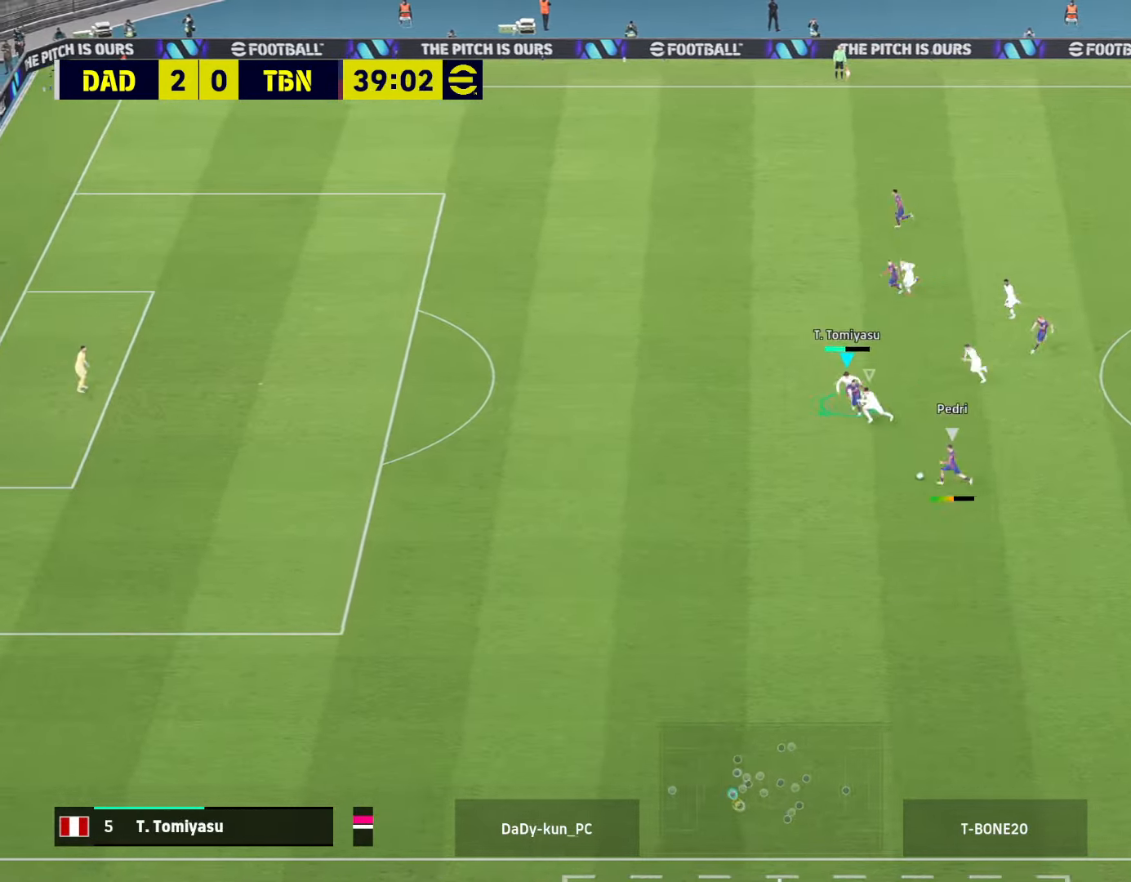
Gameplay with a controller (PlayStation layout); each line is a JSON object with the inputs held at the frame after it. "events" lists button and stick changes between this image and that frame as [ms after this image, input, new state], when the widget could be followed in between.
{"buttons": ["CROSS", "R1", "R2", "L3"], "left_stick": "down-left", "right_stick": "center", "events": [[400, "L3", "down"]]}
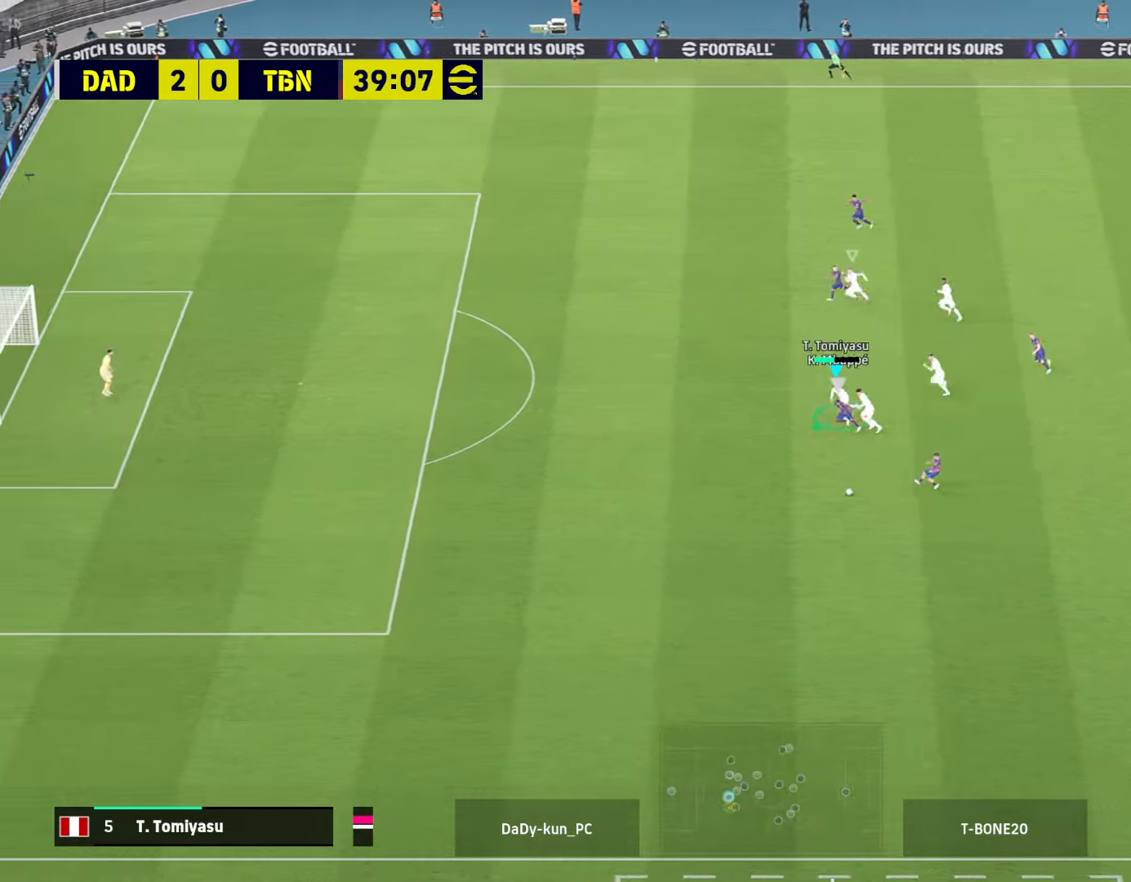
{"buttons": ["CROSS", "R1", "R2", "L3"], "left_stick": "left", "right_stick": "center", "events": [[166, "left_stick", "left"]]}
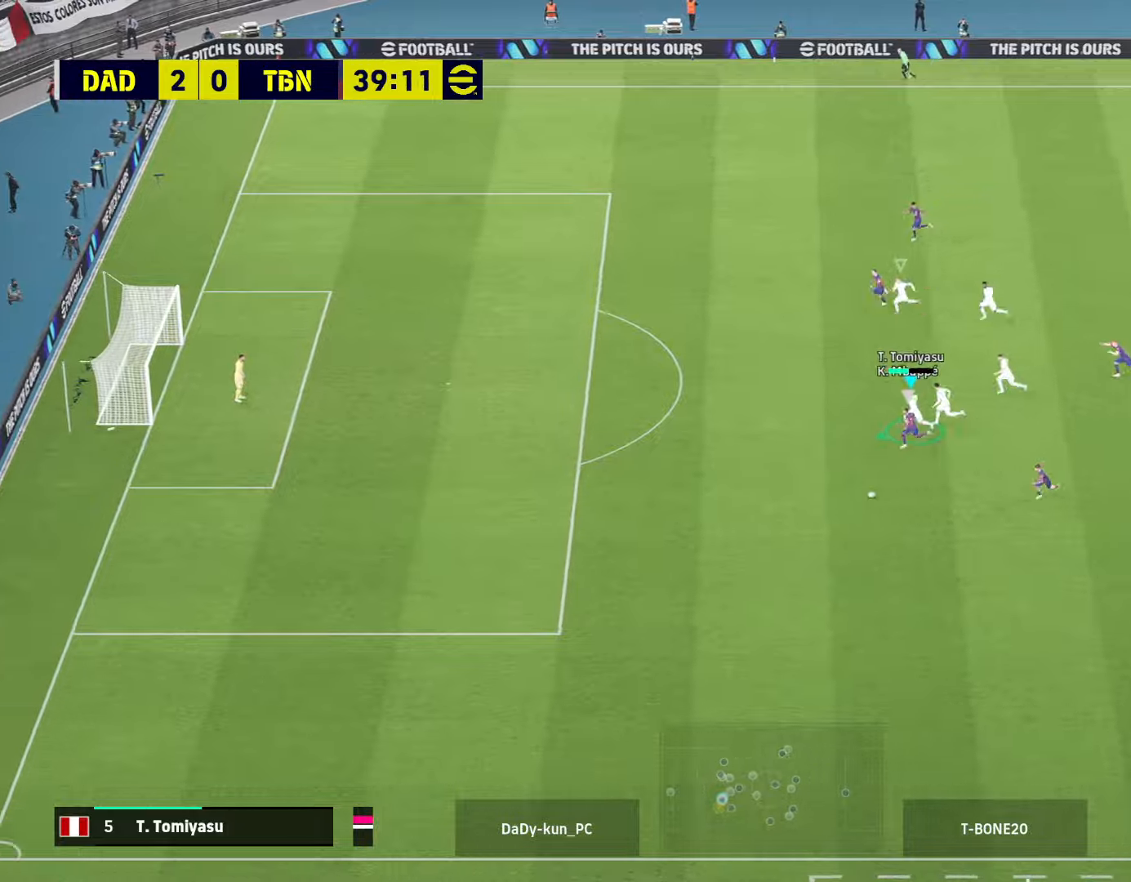
{"buttons": ["R1", "R2", "L3"], "left_stick": "left", "right_stick": "center", "events": [[367, "CROSS", "up"]]}
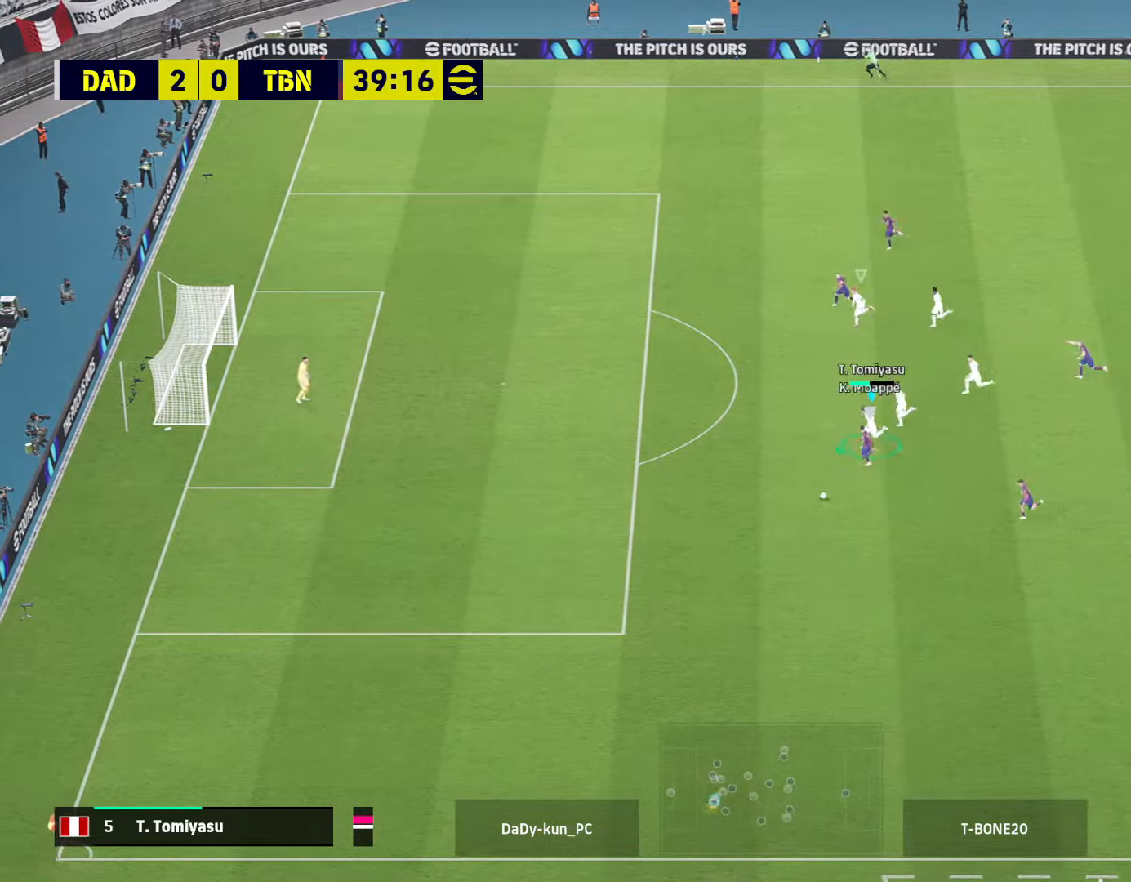
{"buttons": ["L2", "R1", "R2", "L3"], "left_stick": "left", "right_stick": "center", "events": [[400, "L2", "down"]]}
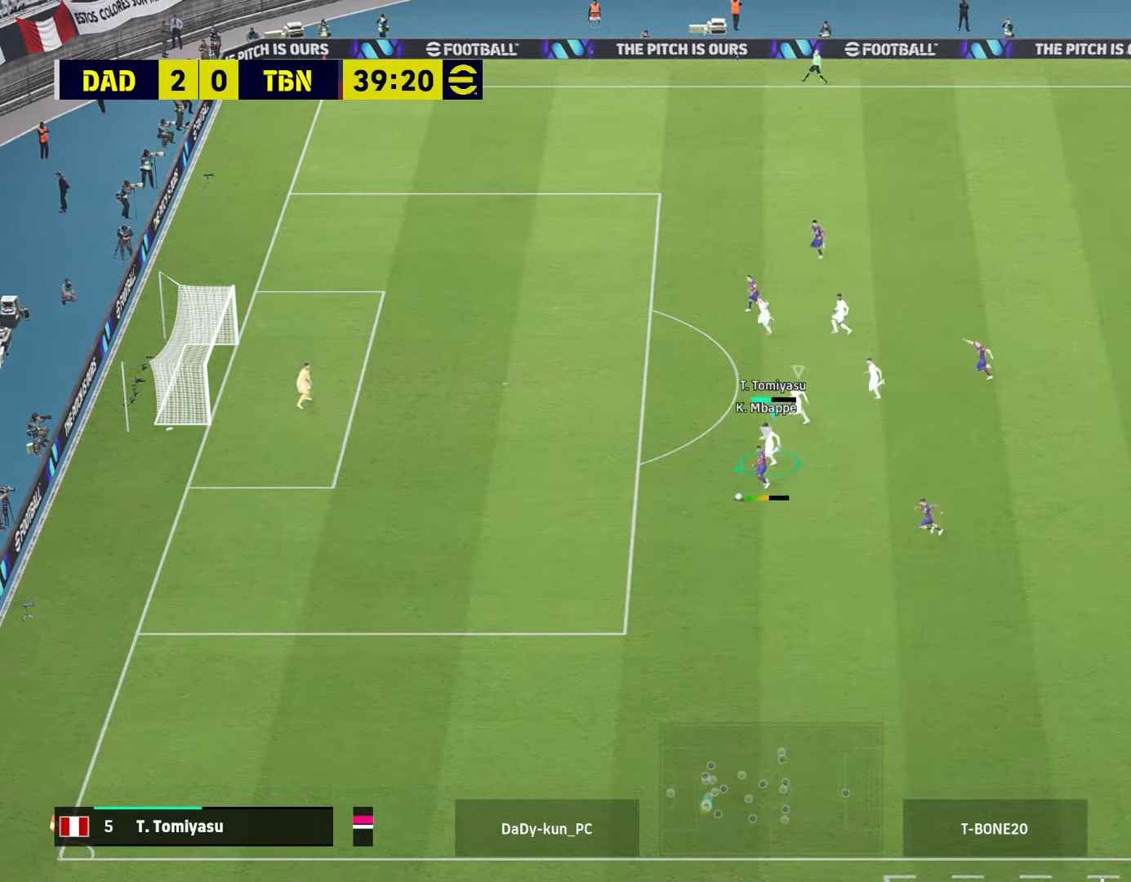
{"buttons": ["L2", "R1", "R2", "L3"], "left_stick": "left", "right_stick": "center", "events": []}
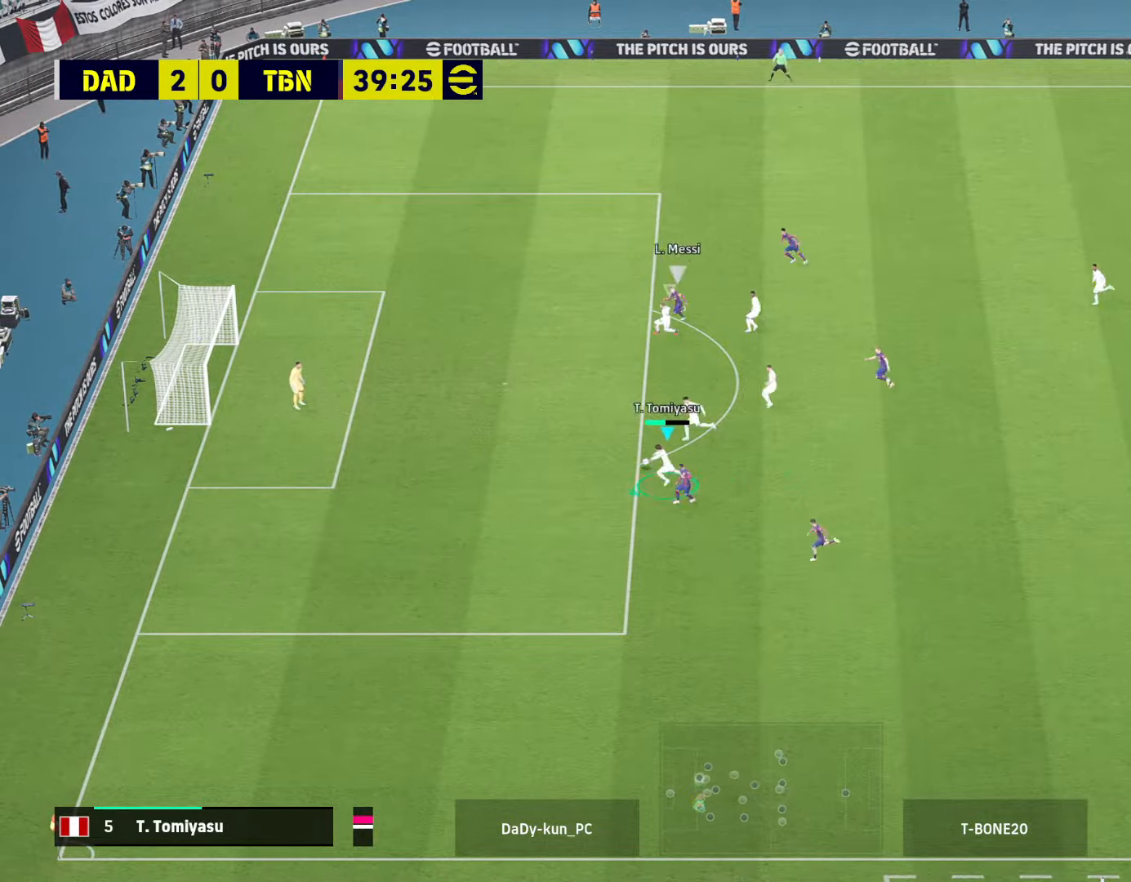
{"buttons": ["R1", "R2"], "left_stick": "down-left", "right_stick": "center", "events": [[267, "L2", "up"], [367, "L3", "up"], [367, "left_stick", "down-left"]]}
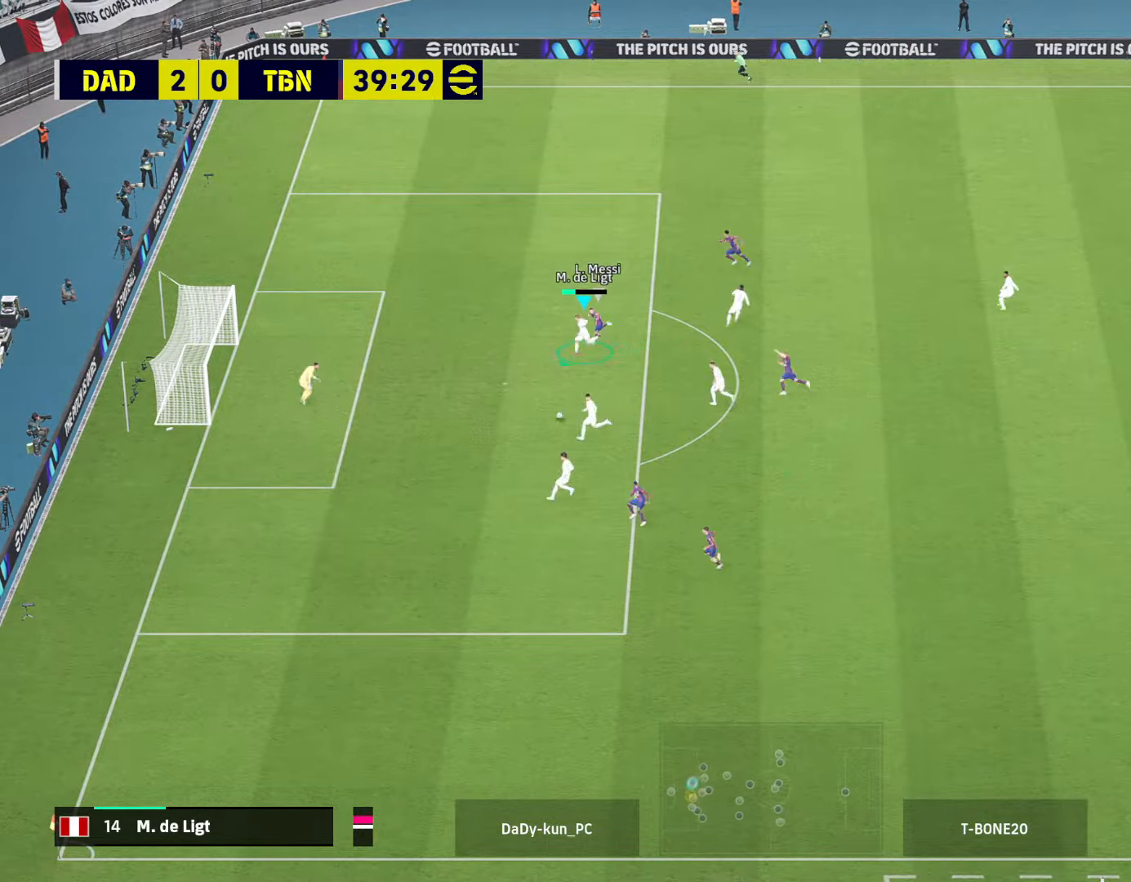
{"buttons": [], "left_stick": "down-right", "right_stick": "center", "events": [[33, "R1", "up"], [67, "R2", "up"], [167, "SQUARE", "down"], [167, "left_stick", "down-right"], [300, "SQUARE", "up"]]}
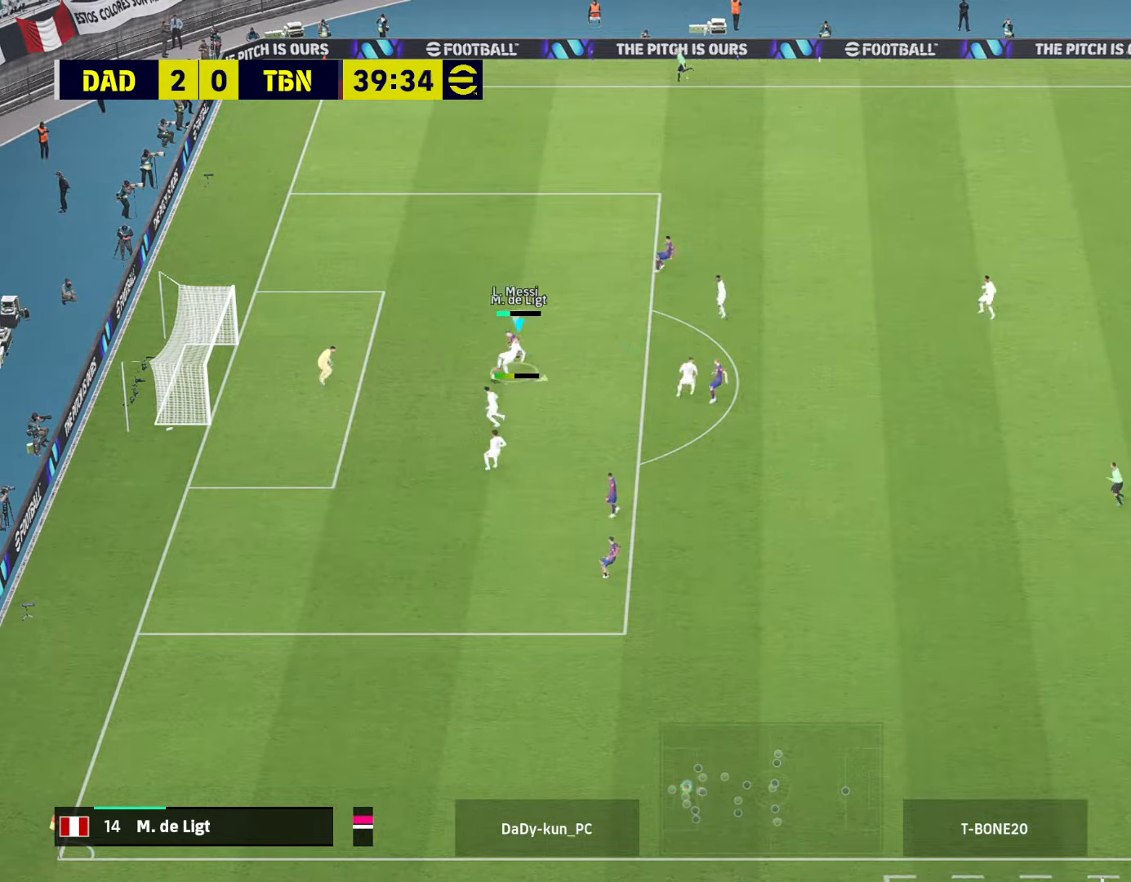
{"buttons": [], "left_stick": "down-right", "right_stick": "center", "events": []}
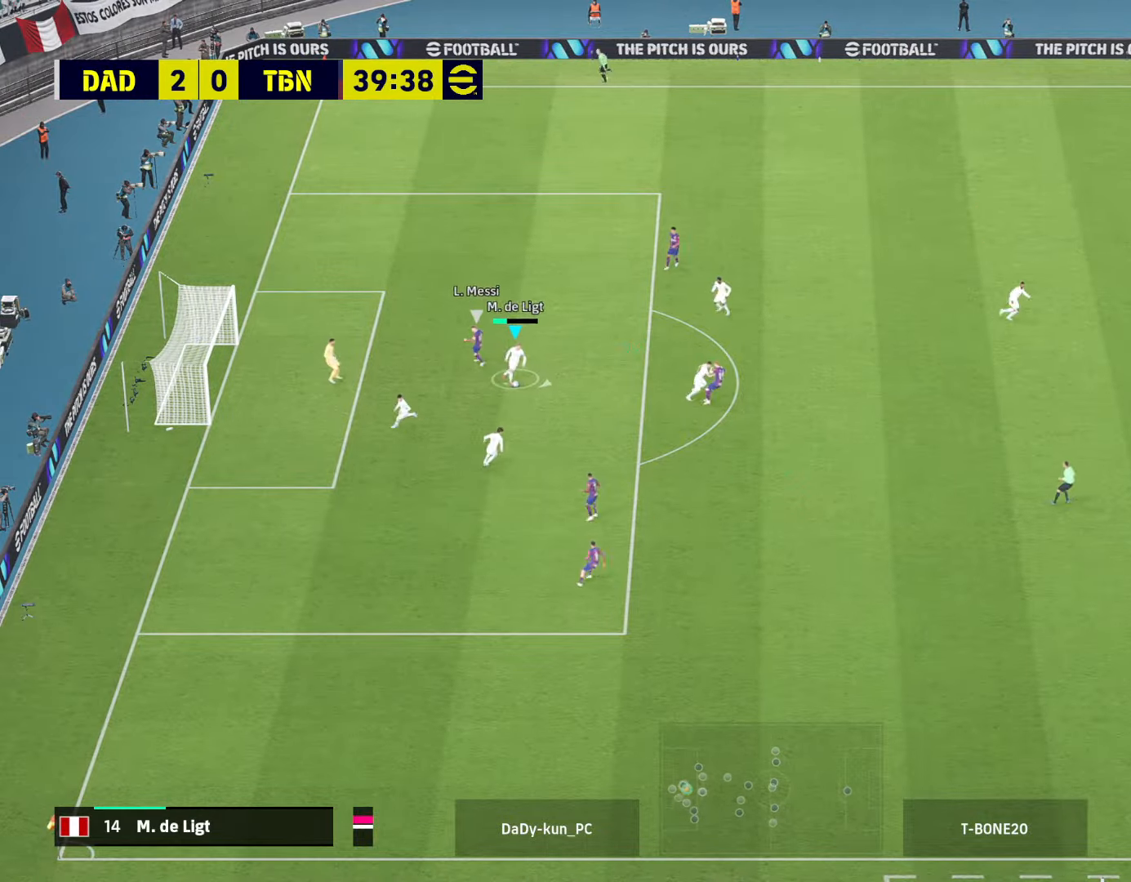
{"buttons": [], "left_stick": "down-right", "right_stick": "center", "events": []}
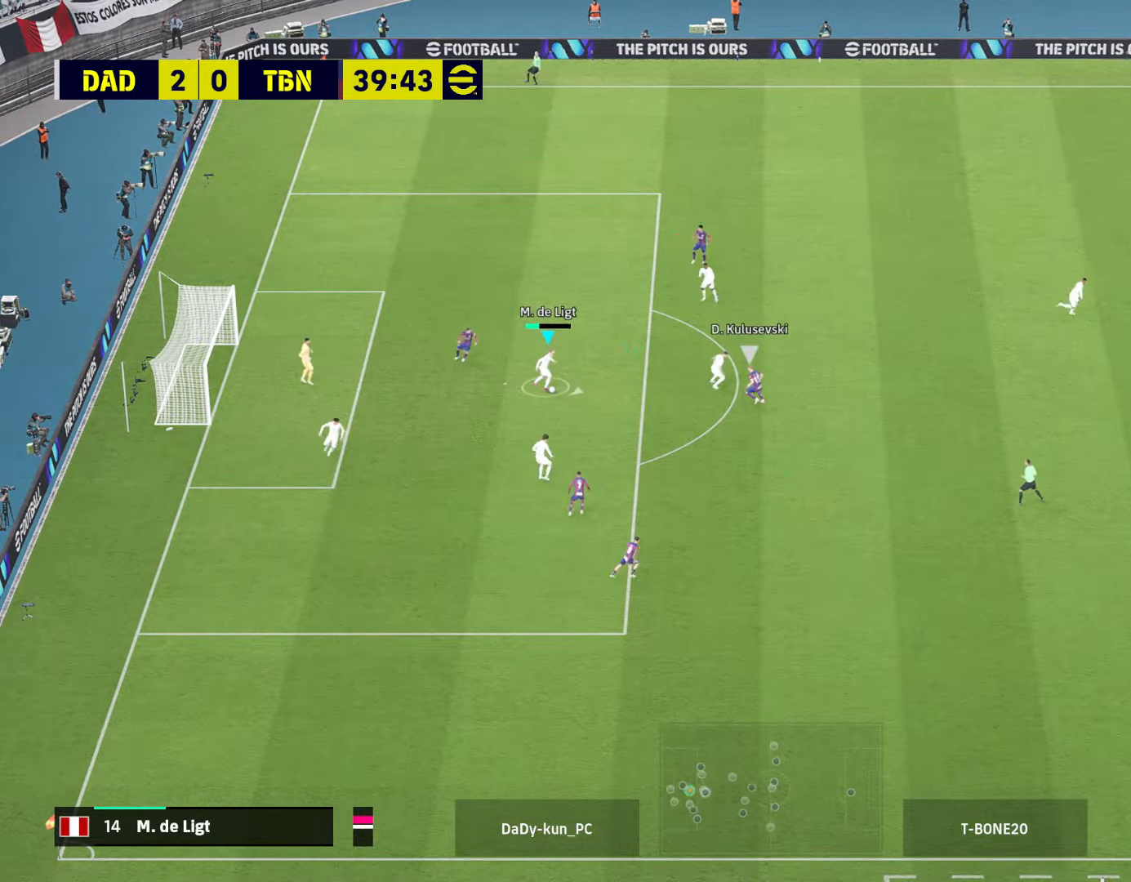
{"buttons": [], "left_stick": "up-right", "right_stick": "center", "events": [[133, "SQUARE", "down"], [333, "SQUARE", "up"], [333, "left_stick", "up-right"]]}
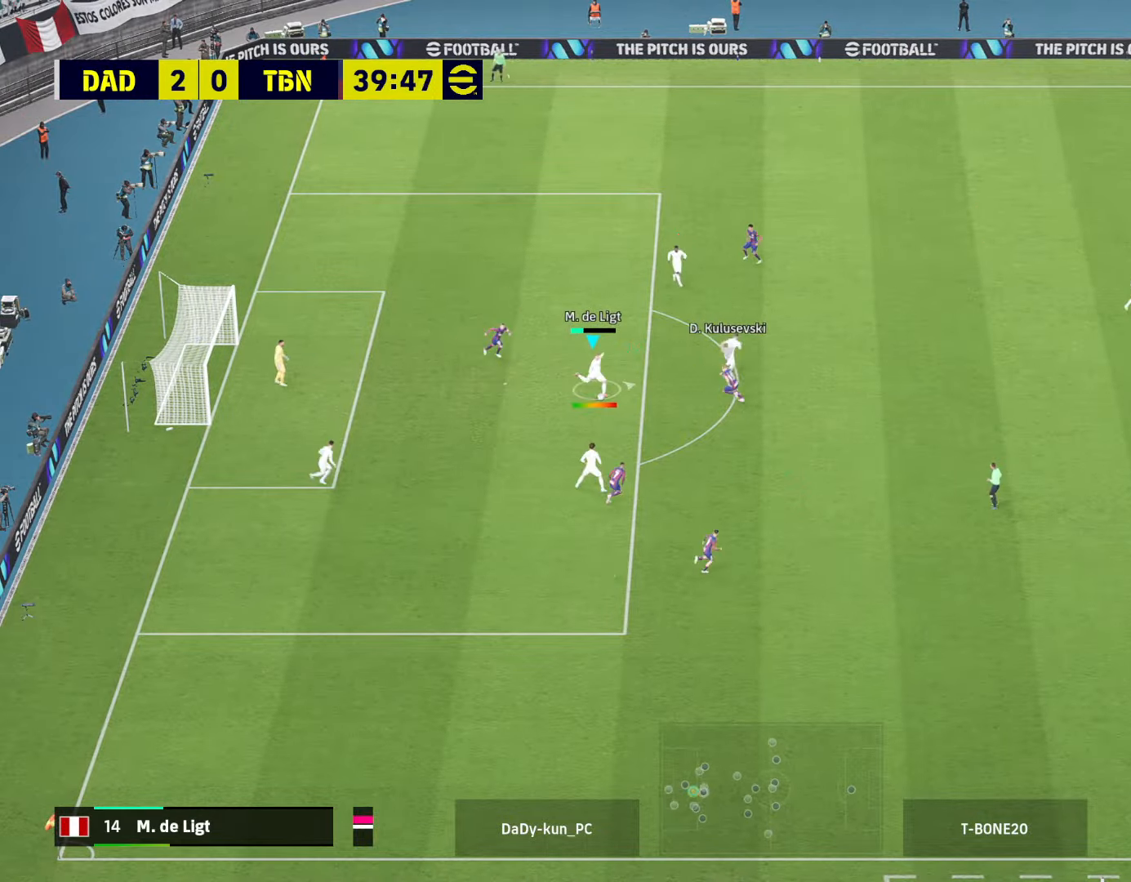
{"buttons": [], "left_stick": "up-right", "right_stick": "center", "events": []}
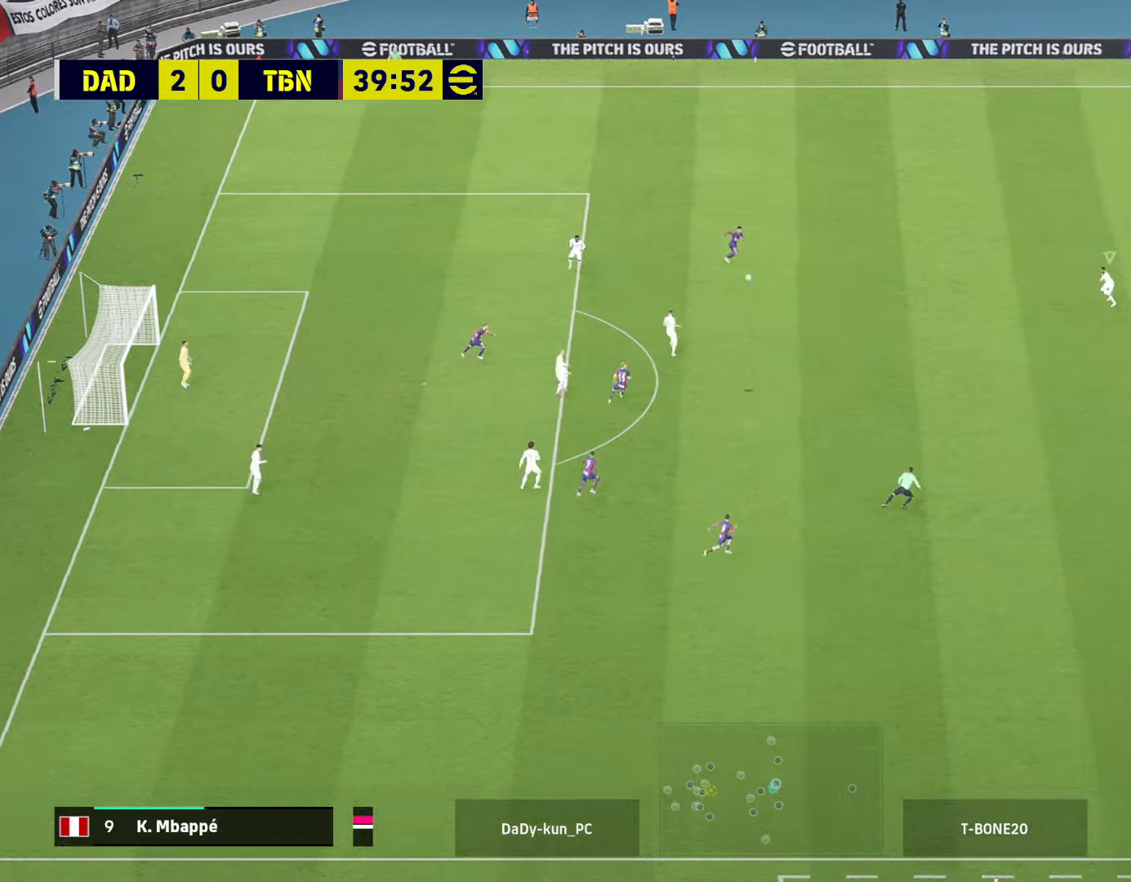
{"buttons": ["R2"], "left_stick": "left", "right_stick": "center", "events": [[67, "left_stick", "center"], [300, "left_stick", "left"], [367, "R2", "down"]]}
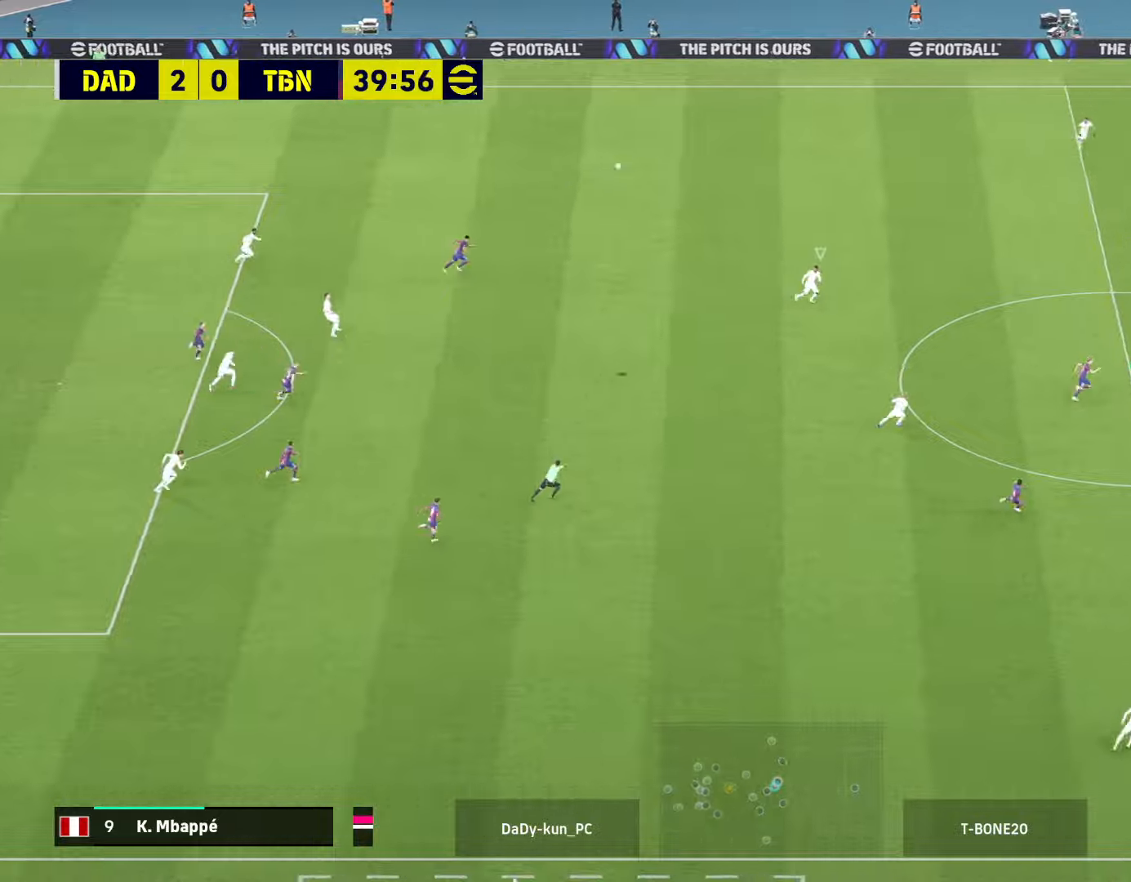
{"buttons": [], "left_stick": "up", "right_stick": "center", "events": [[34, "left_stick", "up-left"], [200, "R1", "down"], [234, "left_stick", "up"], [400, "R1", "up"], [434, "R2", "up"]]}
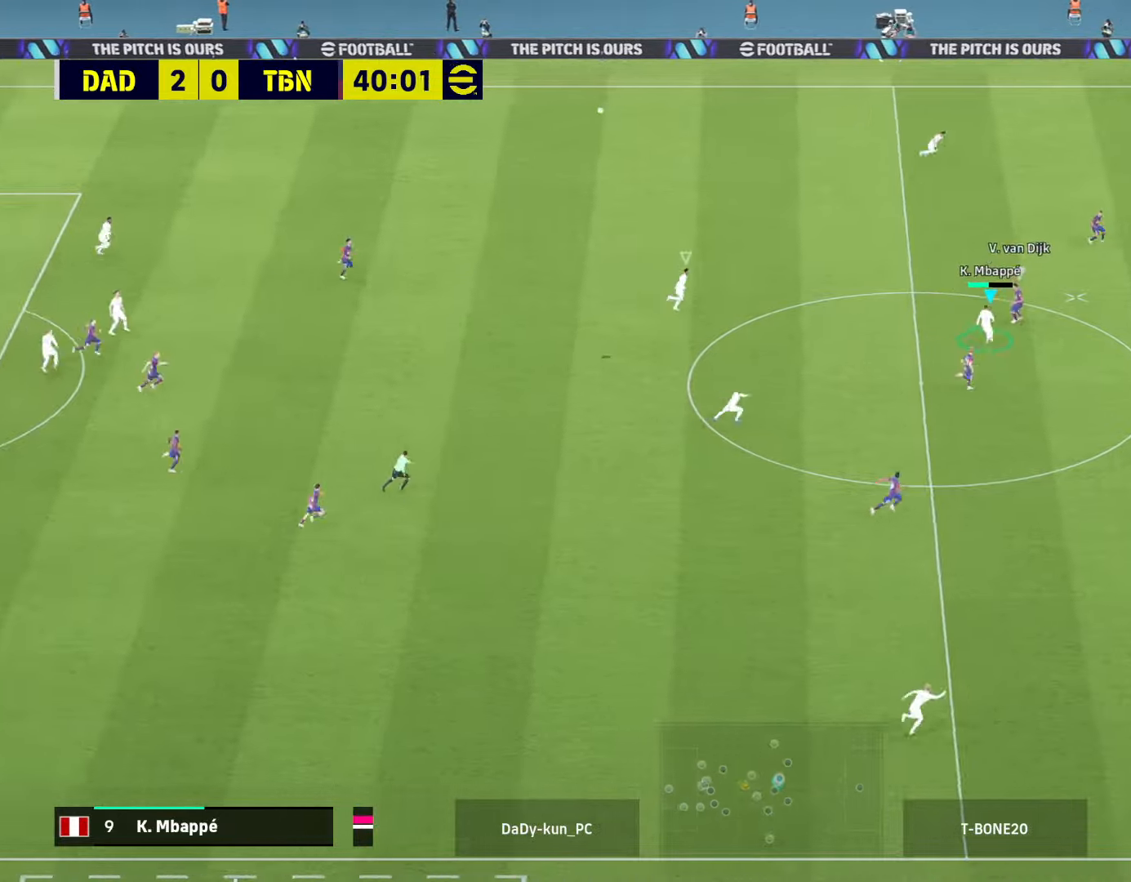
{"buttons": [], "left_stick": "up", "right_stick": "center", "events": [[67, "TRIANGLE", "down"], [167, "TRIANGLE", "up"], [234, "TRIANGLE", "down"], [300, "TRIANGLE", "up"], [367, "TRIANGLE", "down"], [467, "TRIANGLE", "up"]]}
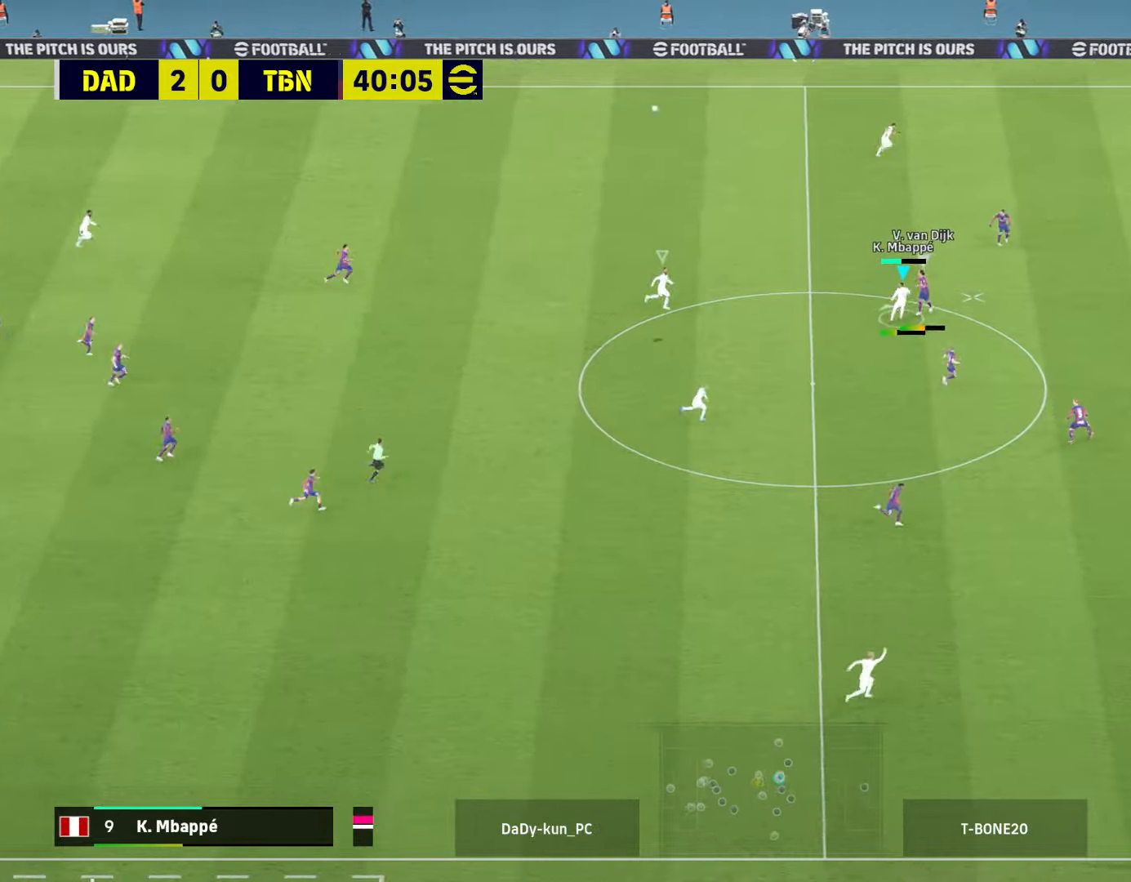
{"buttons": [], "left_stick": "up", "right_stick": "center", "events": []}
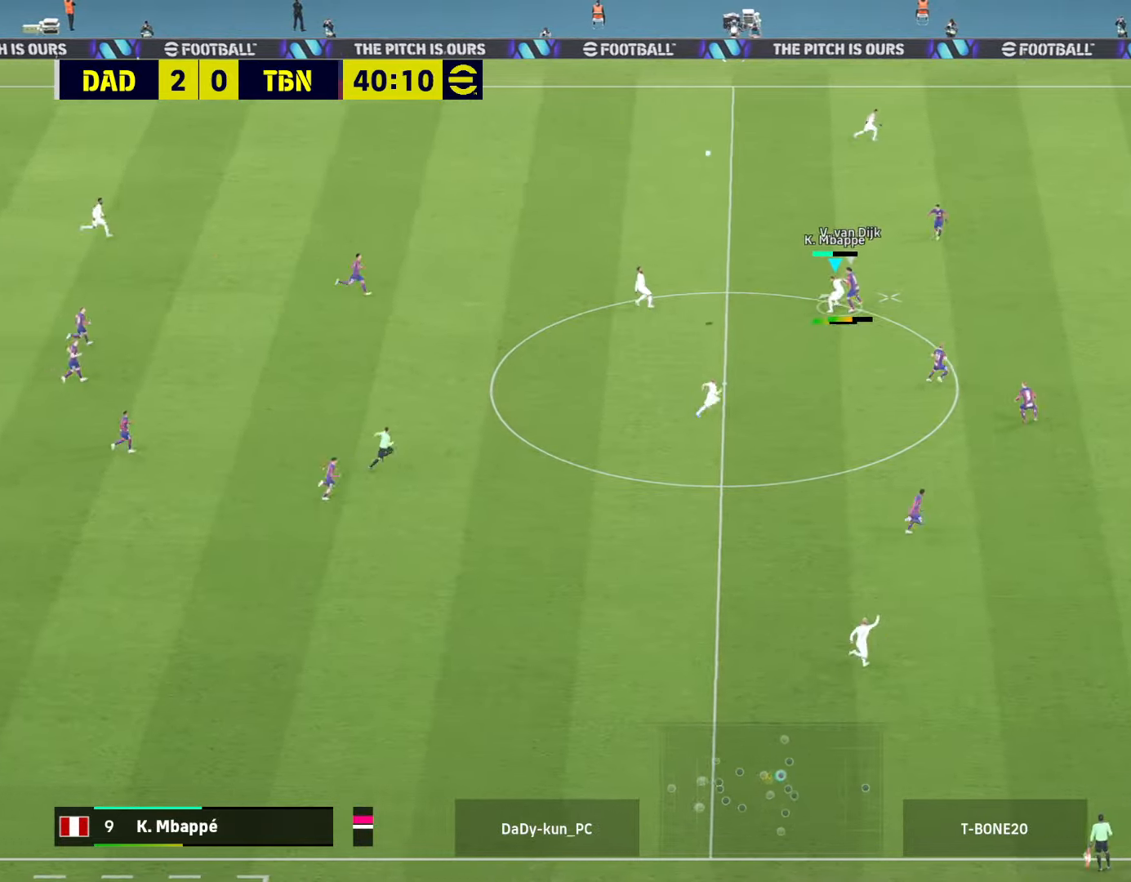
{"buttons": ["R2"], "left_stick": "up", "right_stick": "center", "events": [[200, "R2", "down"]]}
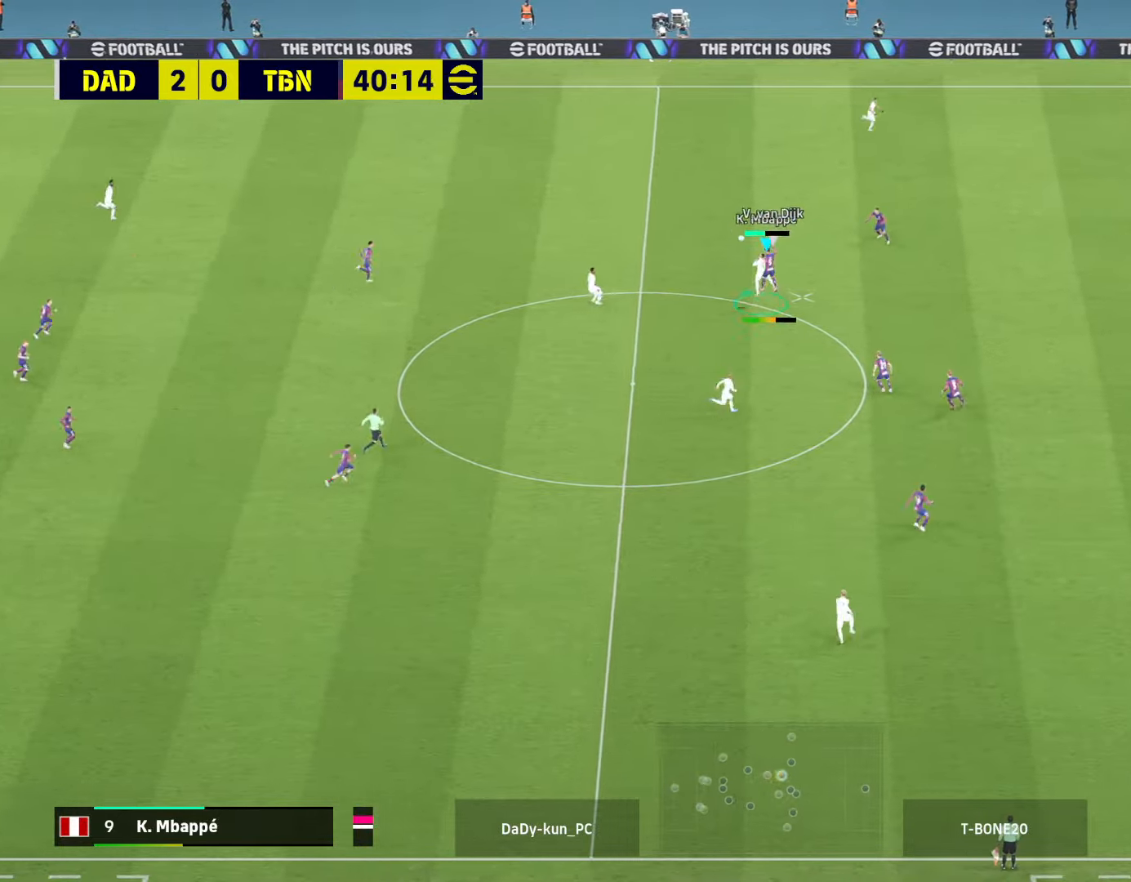
{"buttons": ["R2"], "left_stick": "up", "right_stick": "center", "events": []}
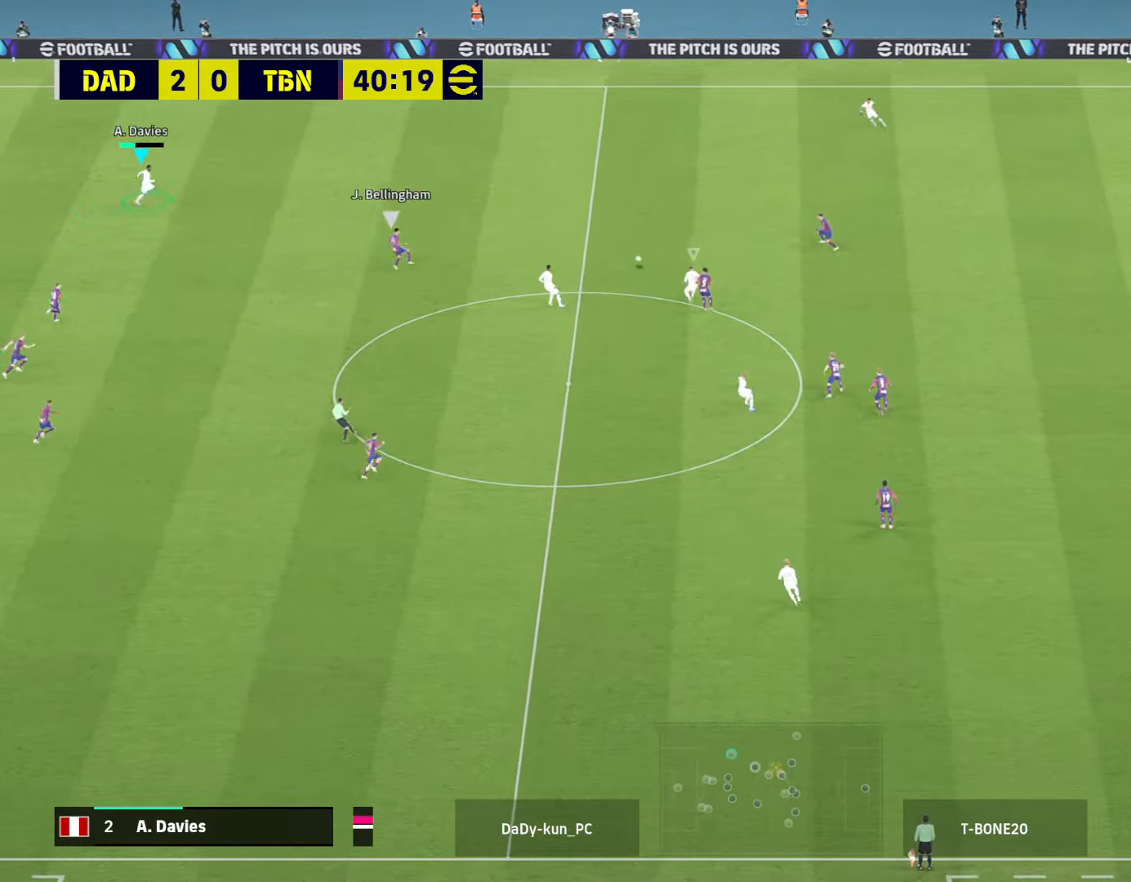
{"buttons": ["R2"], "left_stick": "up-right", "right_stick": "center", "events": [[167, "left_stick", "up-right"]]}
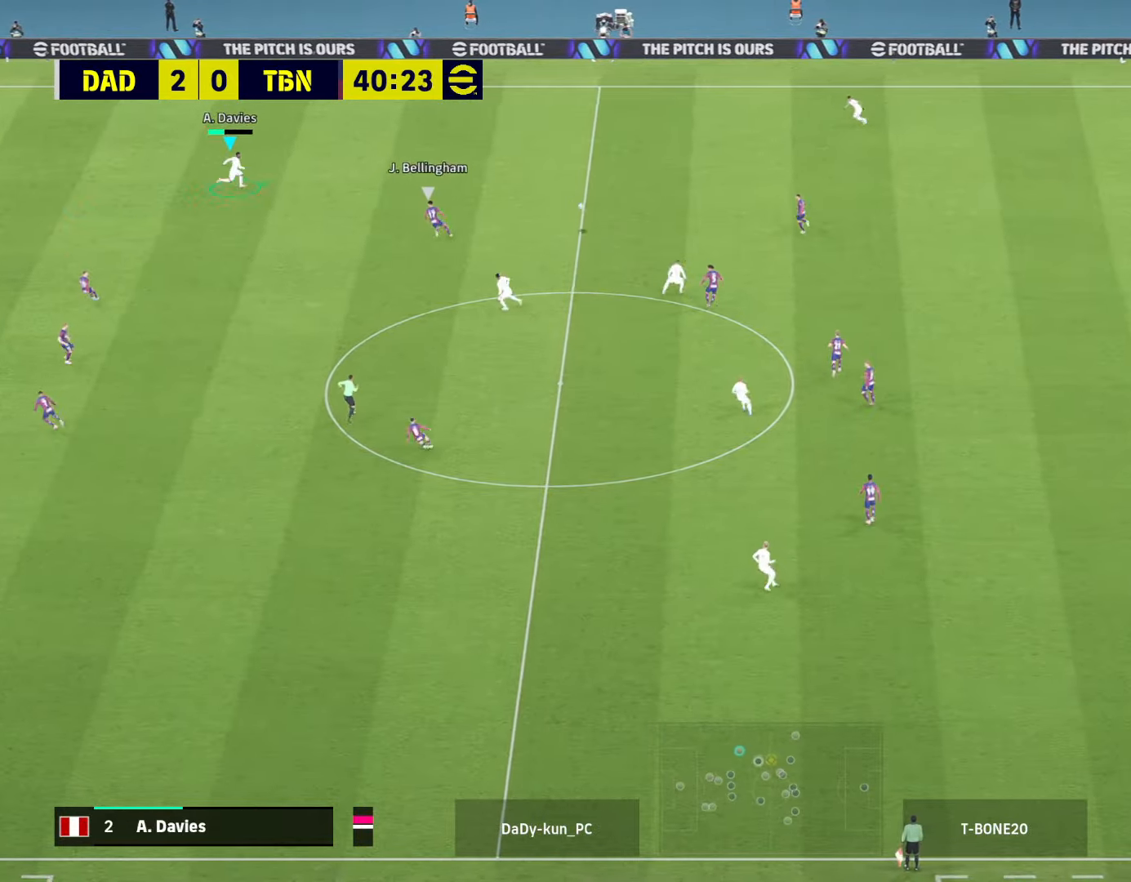
{"buttons": ["R2"], "left_stick": "up-right", "right_stick": "center", "events": []}
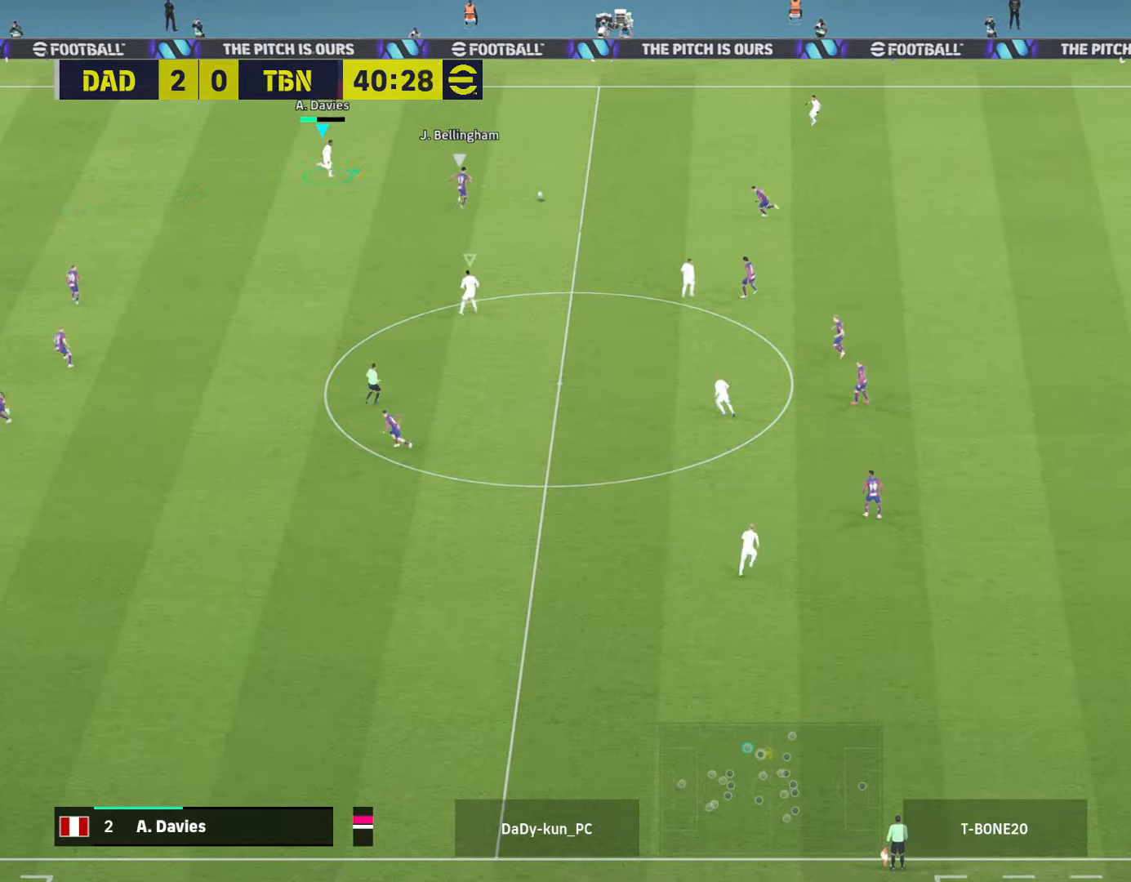
{"buttons": ["CROSS", "R2"], "left_stick": "up-right", "right_stick": "center", "events": [[400, "CROSS", "down"]]}
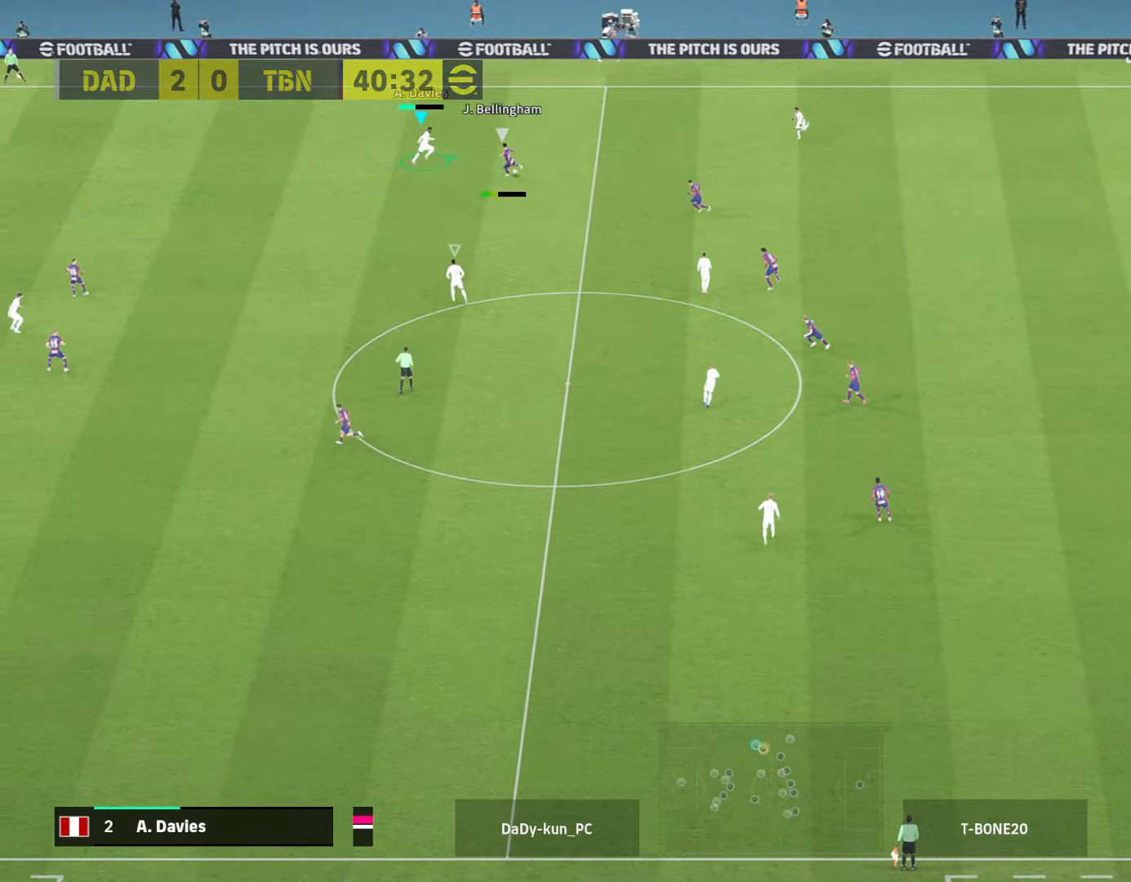
{"buttons": ["CROSS", "L1", "R1", "R2"], "left_stick": "down", "right_stick": "center", "events": [[67, "left_stick", "down-right"], [134, "R1", "down"], [434, "left_stick", "down"], [500, "L1", "down"]]}
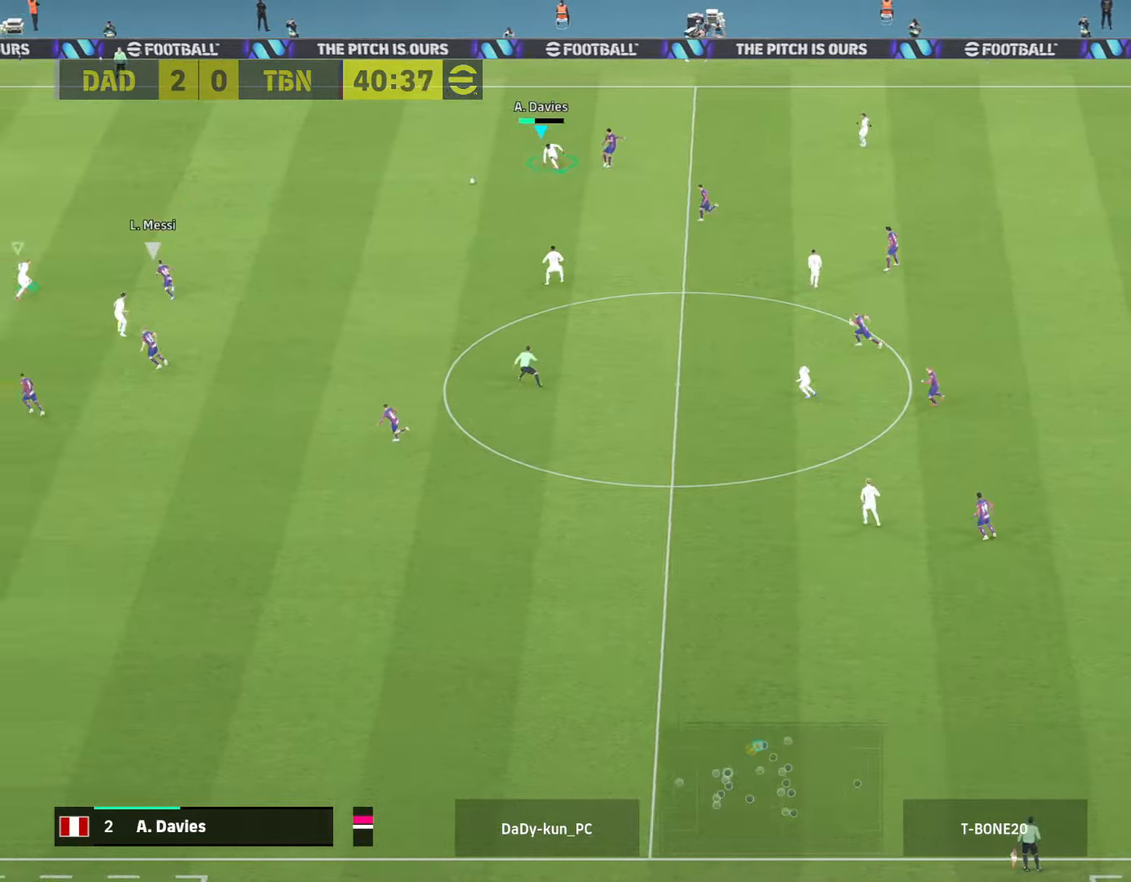
{"buttons": ["CROSS", "R2"], "left_stick": "up-right", "right_stick": "center", "events": [[67, "R1", "up"], [67, "left_stick", "up-left"], [100, "L1", "up"], [134, "left_stick", "up"], [267, "left_stick", "up-right"]]}
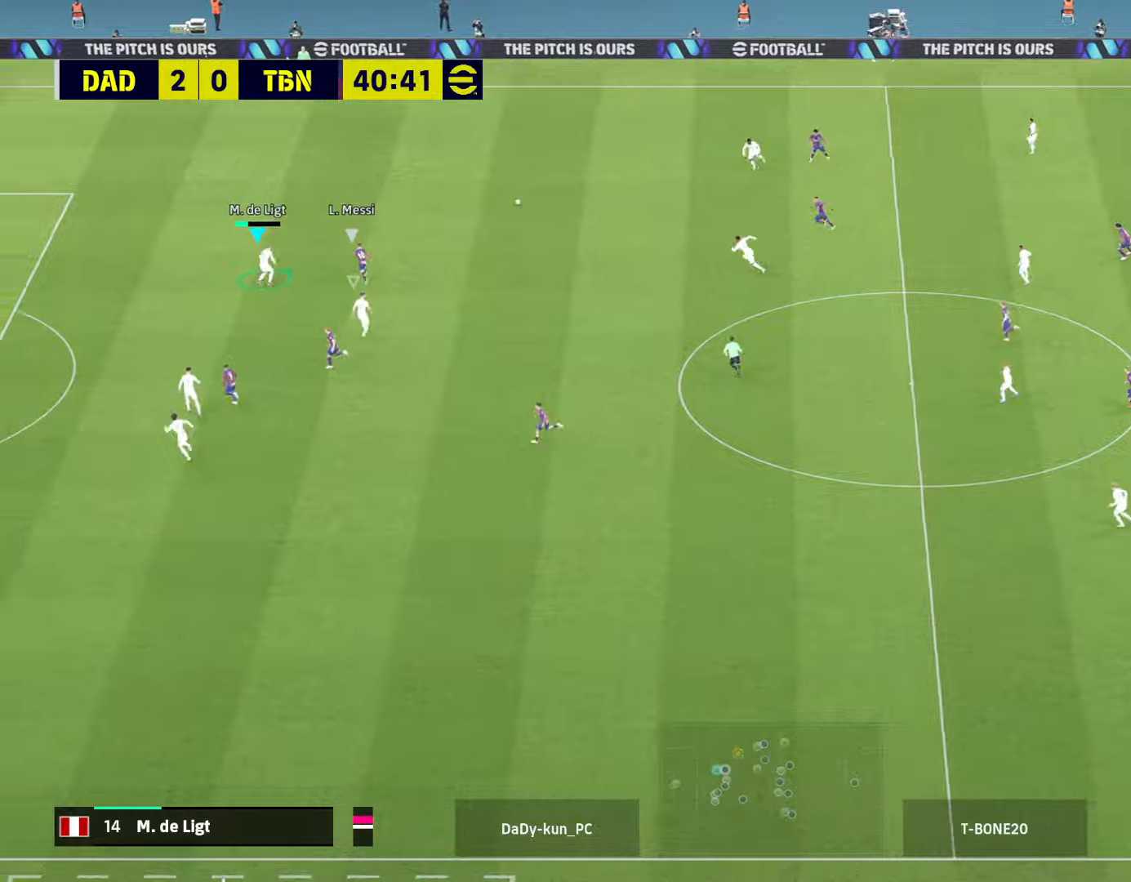
{"buttons": ["CROSS", "R1", "R2"], "left_stick": "up-left", "right_stick": "center", "events": [[300, "R1", "down"], [400, "left_stick", "up"], [500, "left_stick", "up-left"]]}
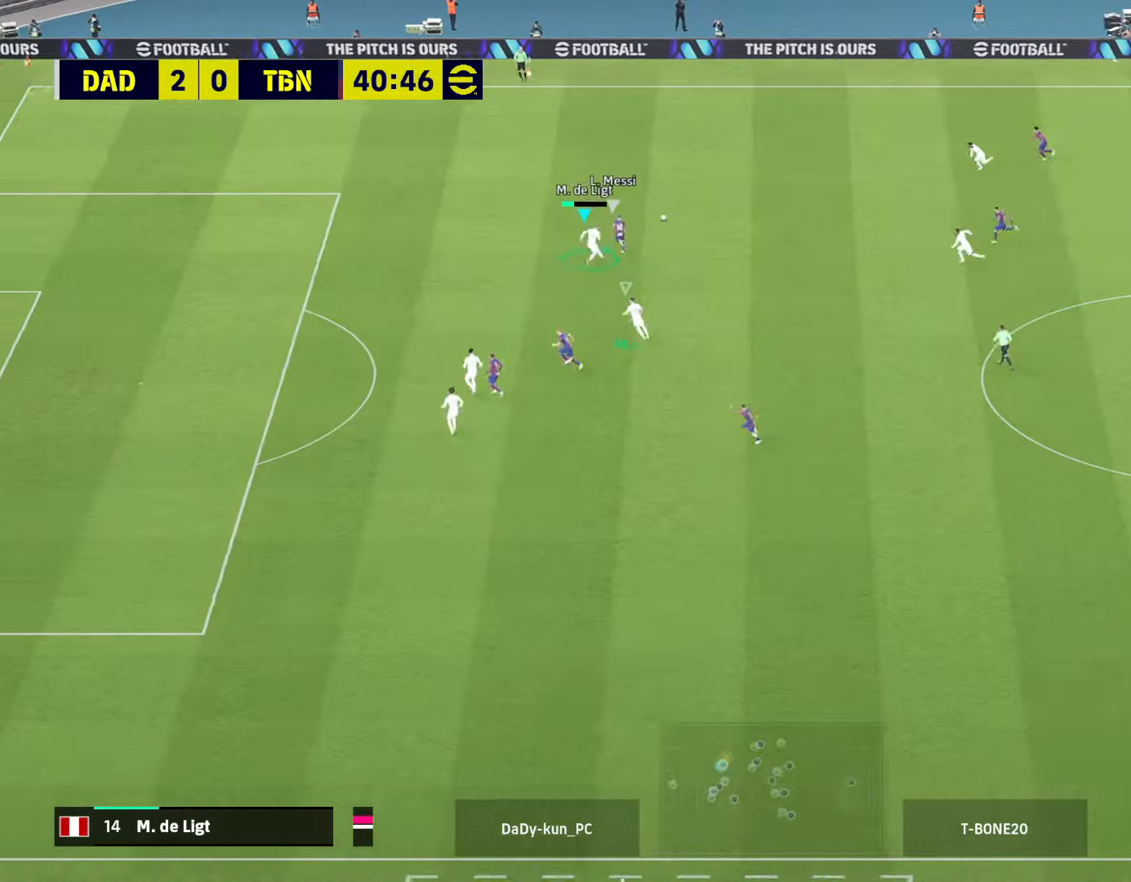
{"buttons": ["CROSS", "R2"], "left_stick": "up-left", "right_stick": "center", "events": [[433, "R1", "up"]]}
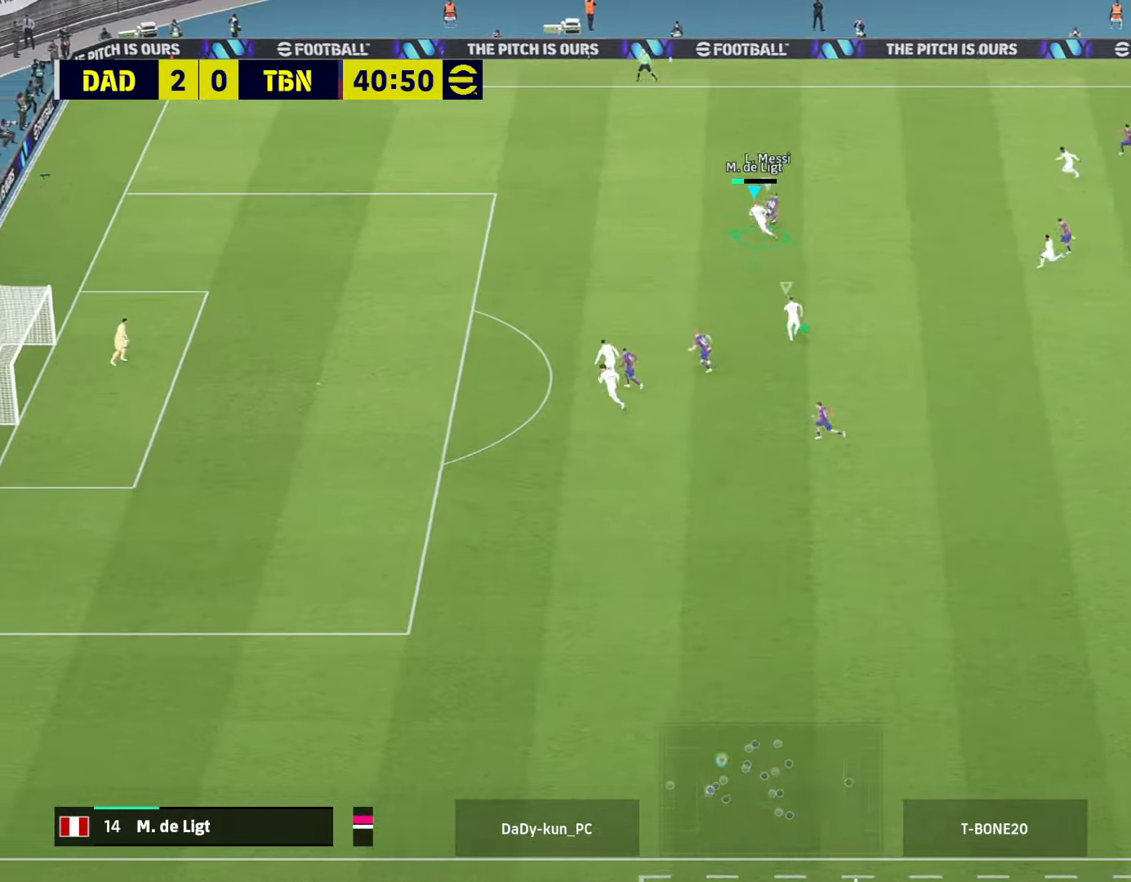
{"buttons": ["R2"], "left_stick": "up-left", "right_stick": "center", "events": [[166, "CROSS", "up"]]}
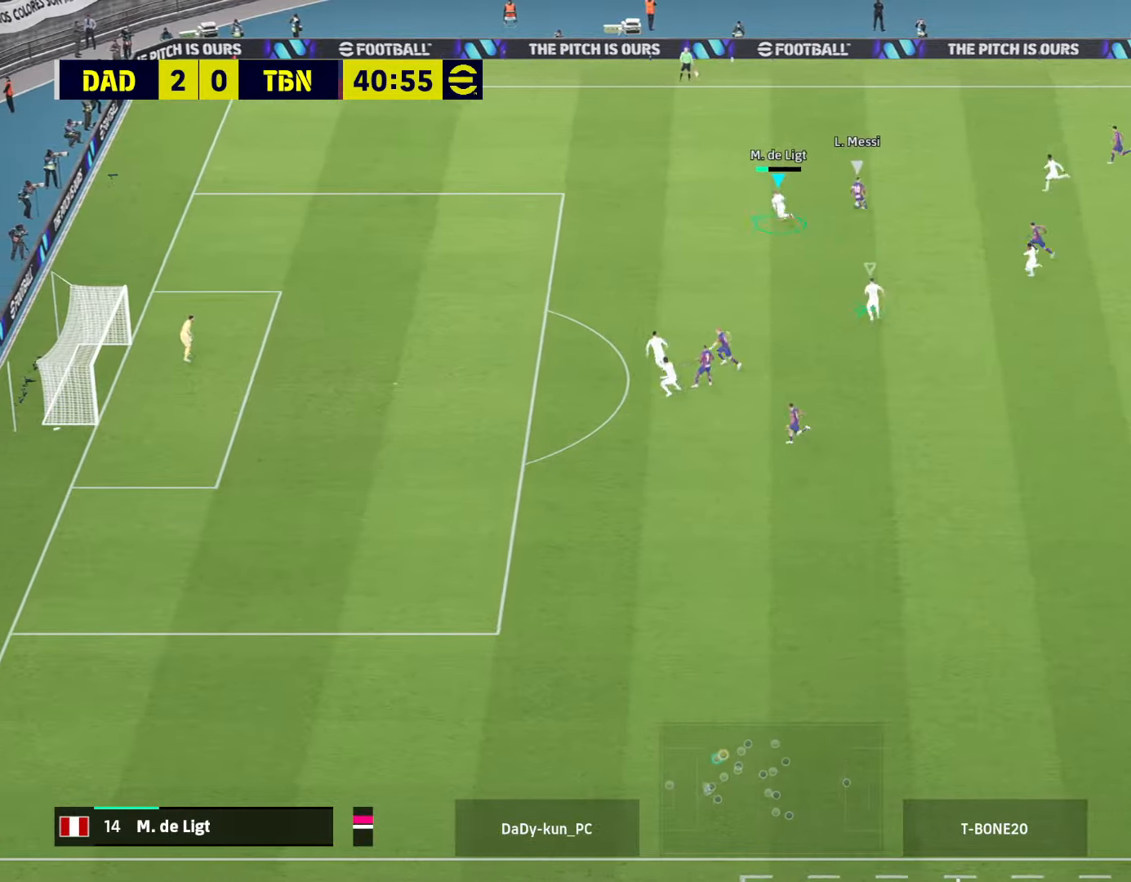
{"buttons": ["CROSS", "R2"], "left_stick": "down-left", "right_stick": "center", "events": [[300, "CROSS", "down"], [333, "left_stick", "center"], [466, "left_stick", "down-left"]]}
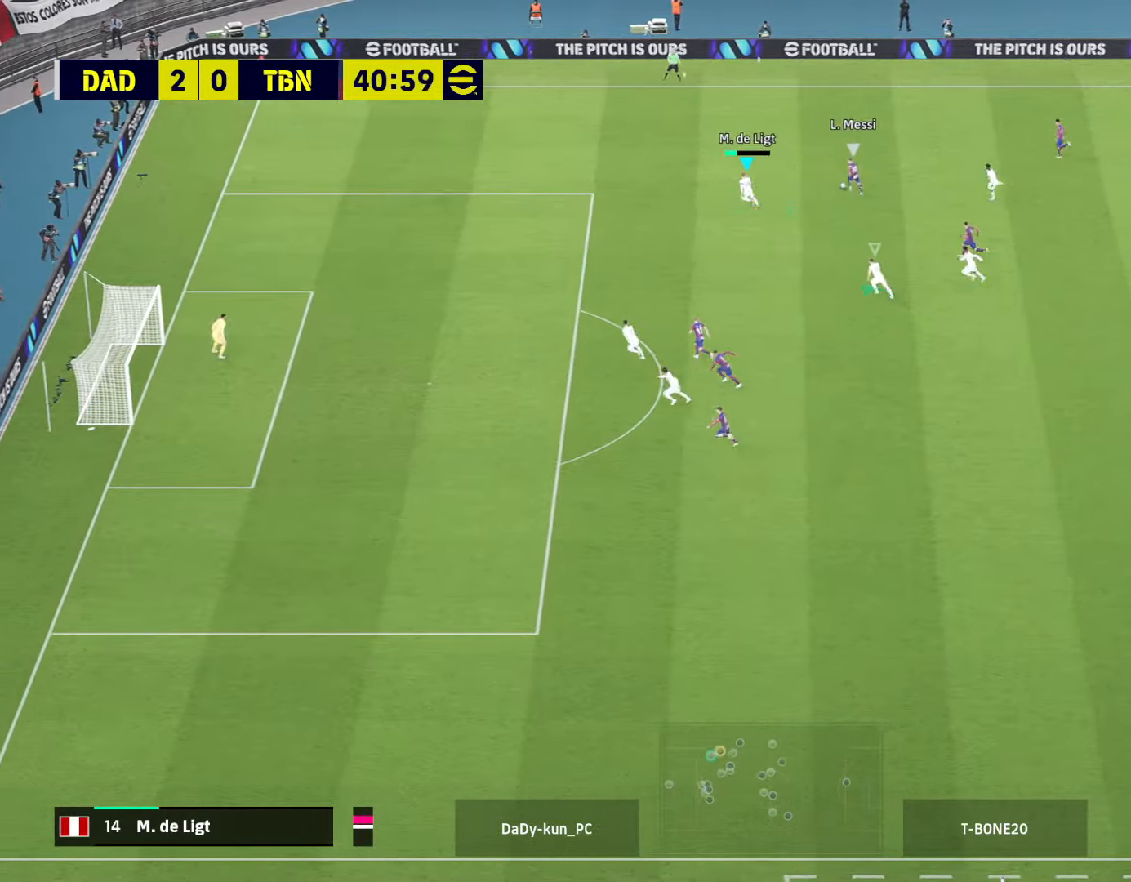
{"buttons": ["CROSS", "R2"], "left_stick": "left", "right_stick": "center", "events": [[500, "left_stick", "left"]]}
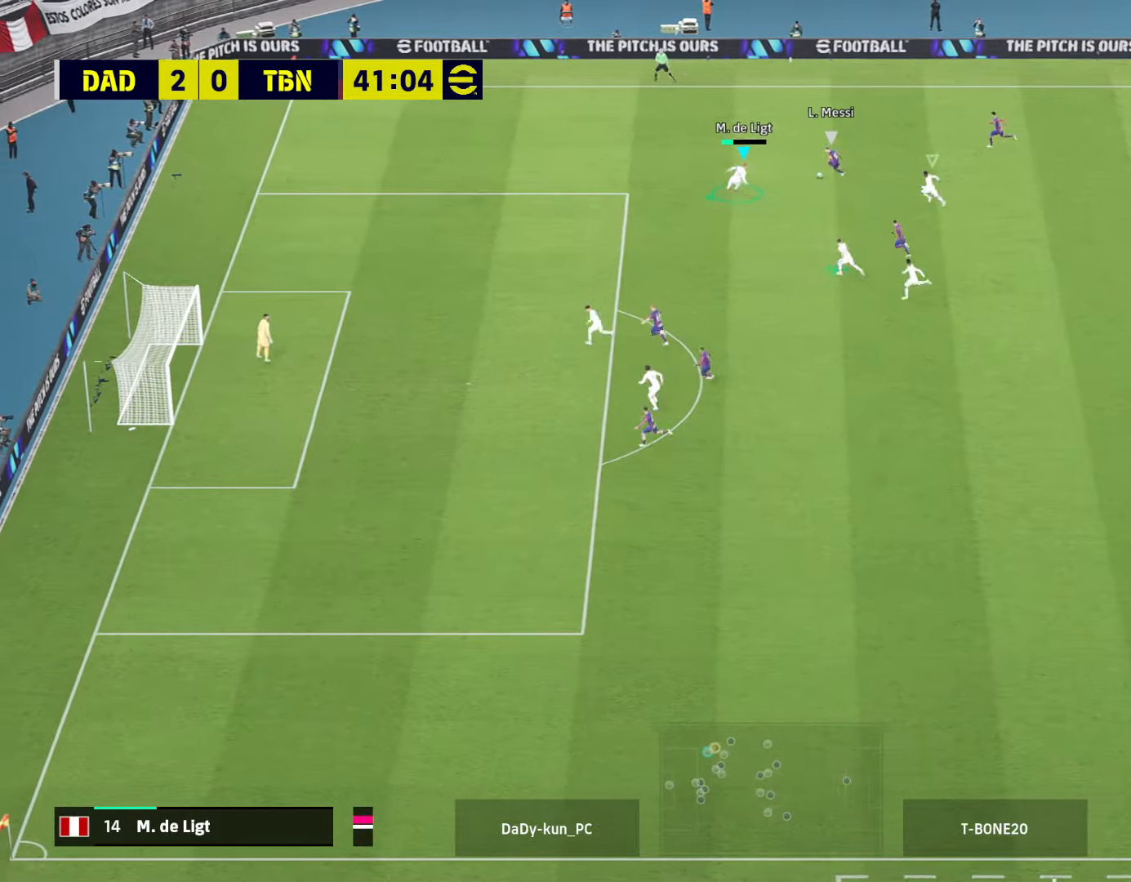
{"buttons": ["CROSS", "R2"], "left_stick": "up-left", "right_stick": "center", "events": [[333, "left_stick", "up-left"]]}
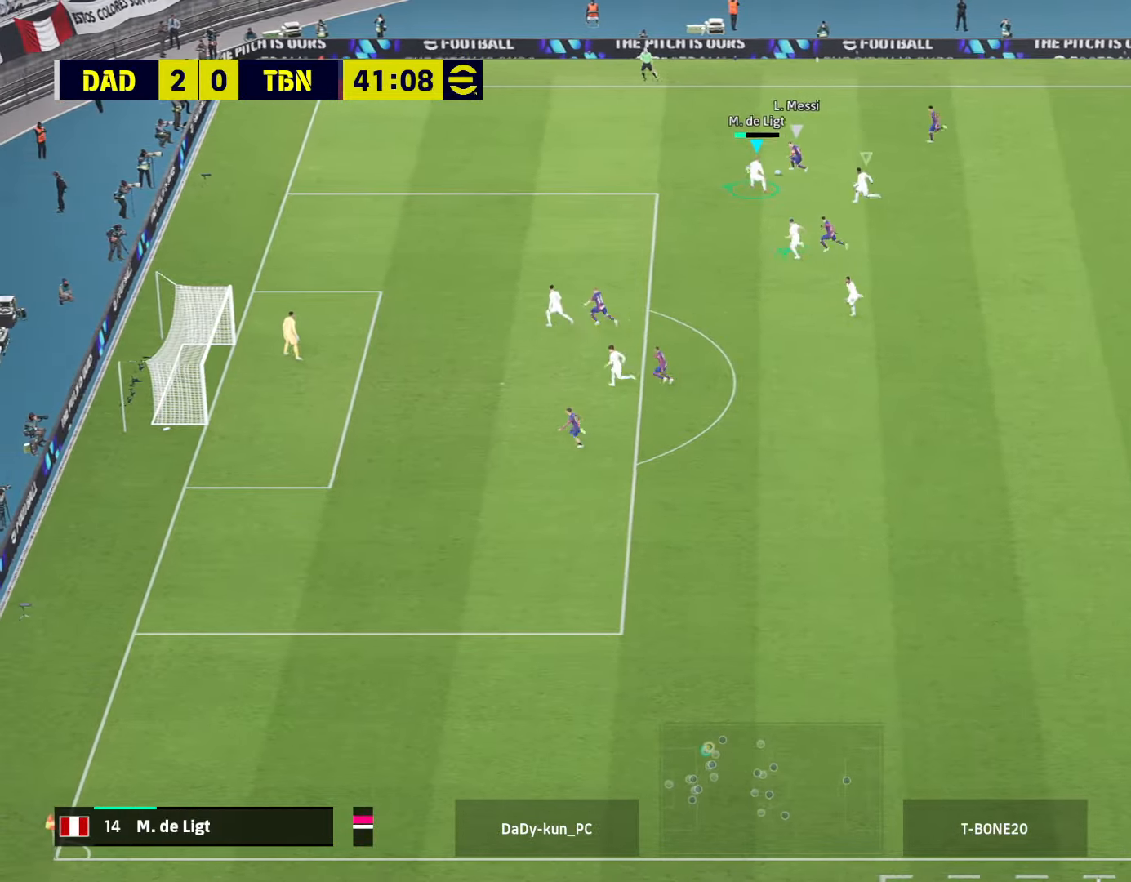
{"buttons": ["L2", "R2", "L3"], "left_stick": "up-left", "right_stick": "center", "events": [[33, "L2", "down"], [133, "L3", "down"], [400, "CROSS", "up"]]}